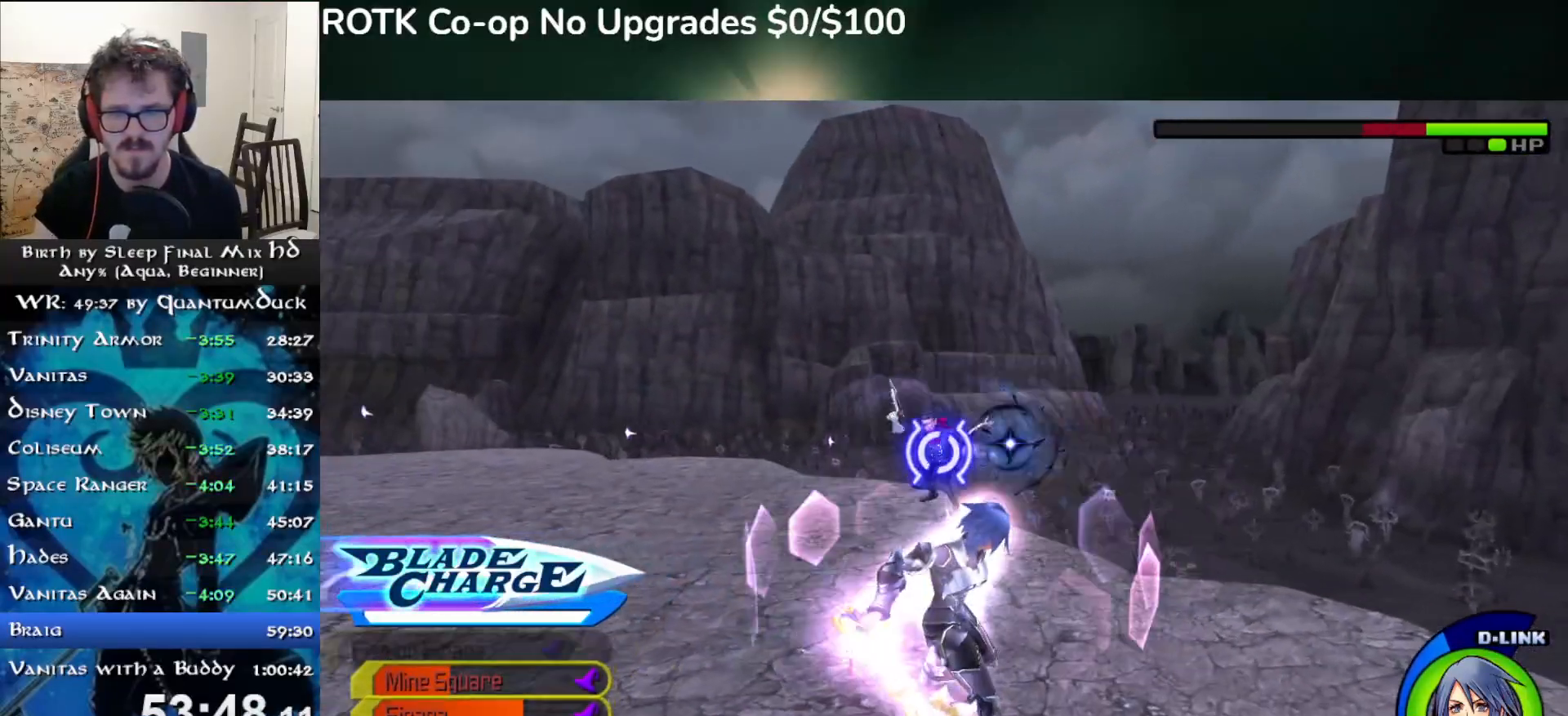
Gameplay with a controller (PlayStation layout); each line is a JSON object with the inputs held at the frame after it (dt_ms = milliseconds from this image to that frame). "events" lists button and stick changes between this image and that frame as [ms after this image, input, new state], when the widget could be followed in between. Not read: L1.
{"dt_ms": 500, "buttons": [], "left_stick": "center", "right_stick": "center", "events": [[383, "L2", "down"], [500, "L2", "up"]]}
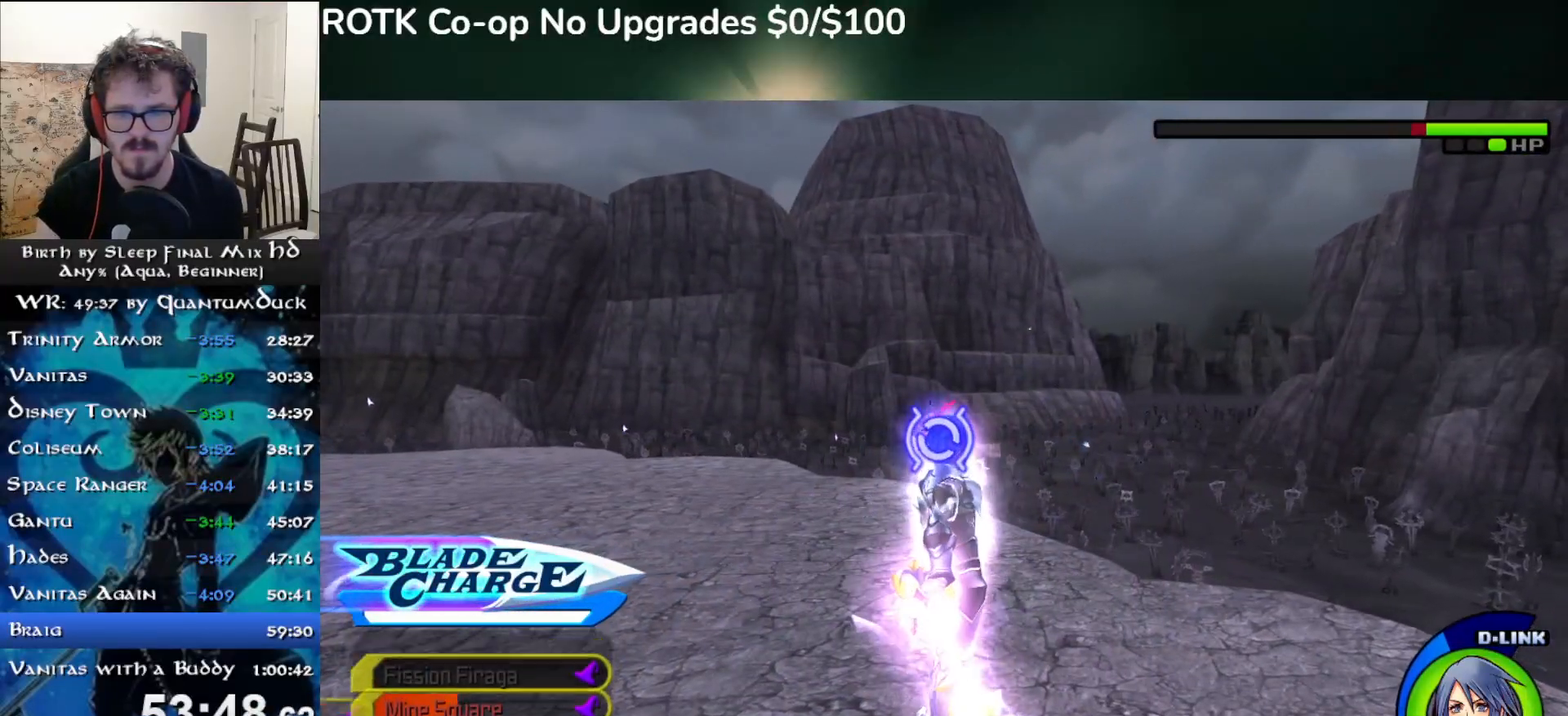
{"dt_ms": 500, "buttons": [], "left_stick": "center", "right_stick": "center", "events": [[150, "TRIANGLE", "down"], [217, "TRIANGLE", "up"], [283, "TRIANGLE", "down"], [367, "TRIANGLE", "up"]]}
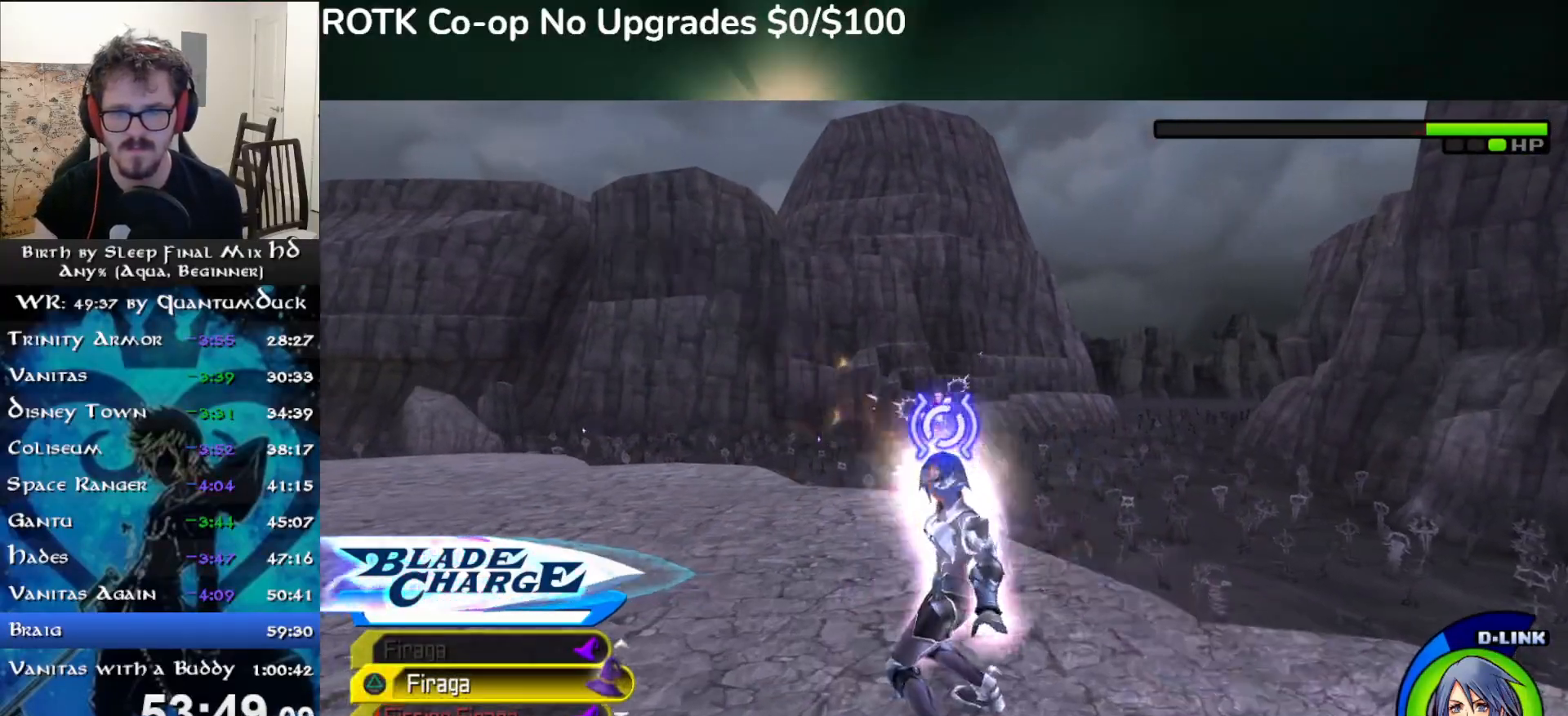
{"dt_ms": 500, "buttons": [], "left_stick": "center", "right_stick": "center", "events": []}
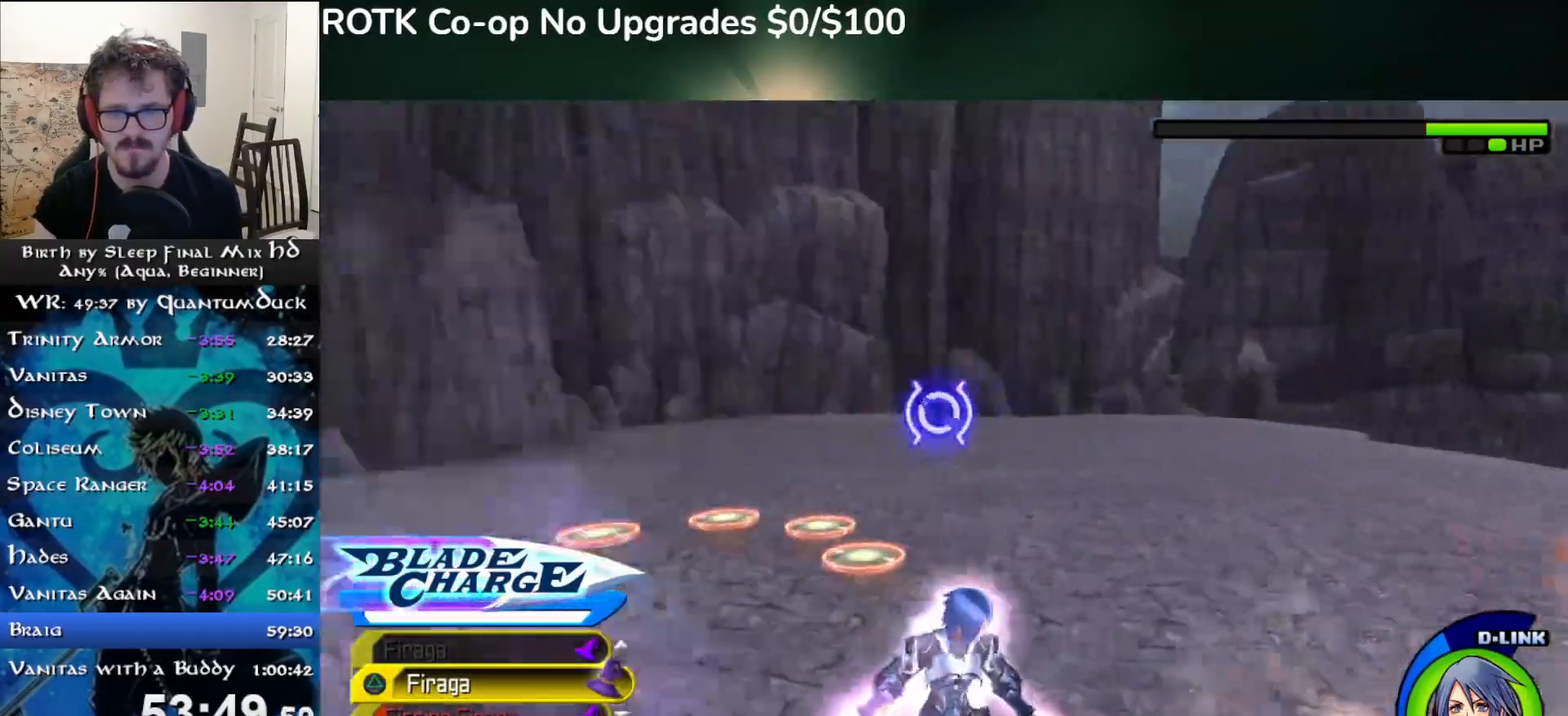
{"dt_ms": 500, "buttons": [], "left_stick": "center", "right_stick": "center", "events": [[217, "TRIANGLE", "down"], [317, "TRIANGLE", "up"], [400, "TRIANGLE", "down"], [467, "TRIANGLE", "up"]]}
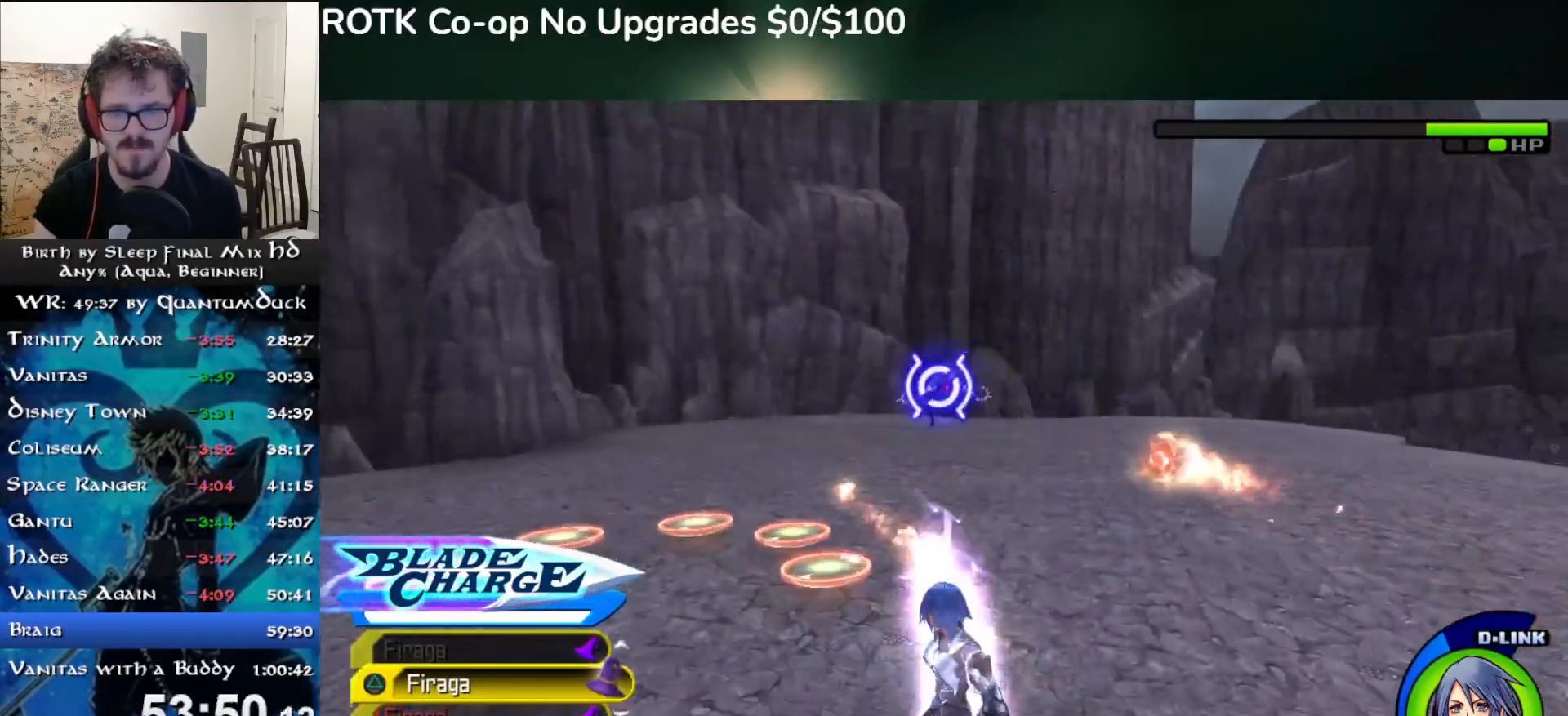
{"dt_ms": 500, "buttons": [], "left_stick": "up", "right_stick": "right"}
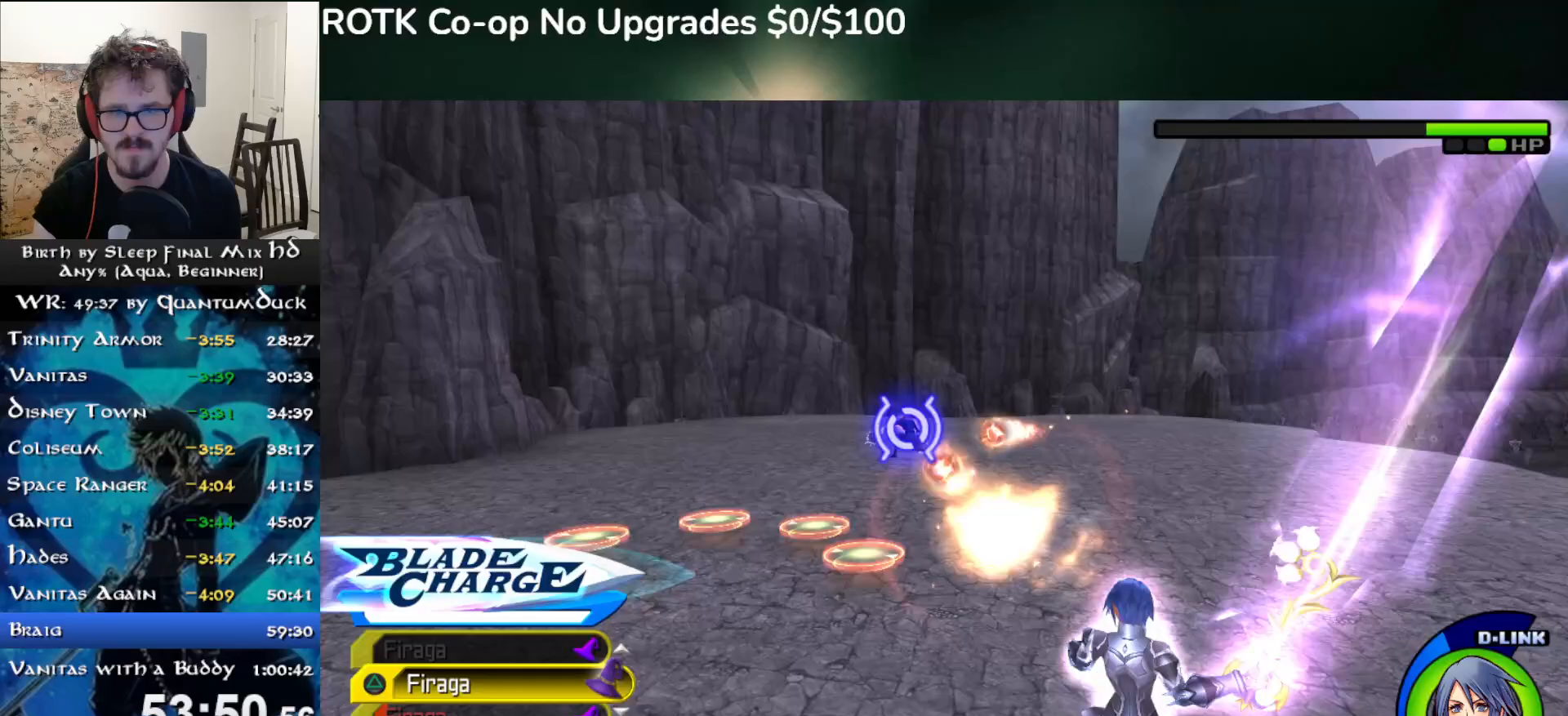
{"dt_ms": 500, "buttons": ["TRIANGLE"], "left_stick": "up", "right_stick": "right", "events": [[117, "TRIANGLE", "down"], [200, "TRIANGLE", "up"], [267, "TRIANGLE", "down"], [350, "TRIANGLE", "up"], [433, "TRIANGLE", "down"]]}
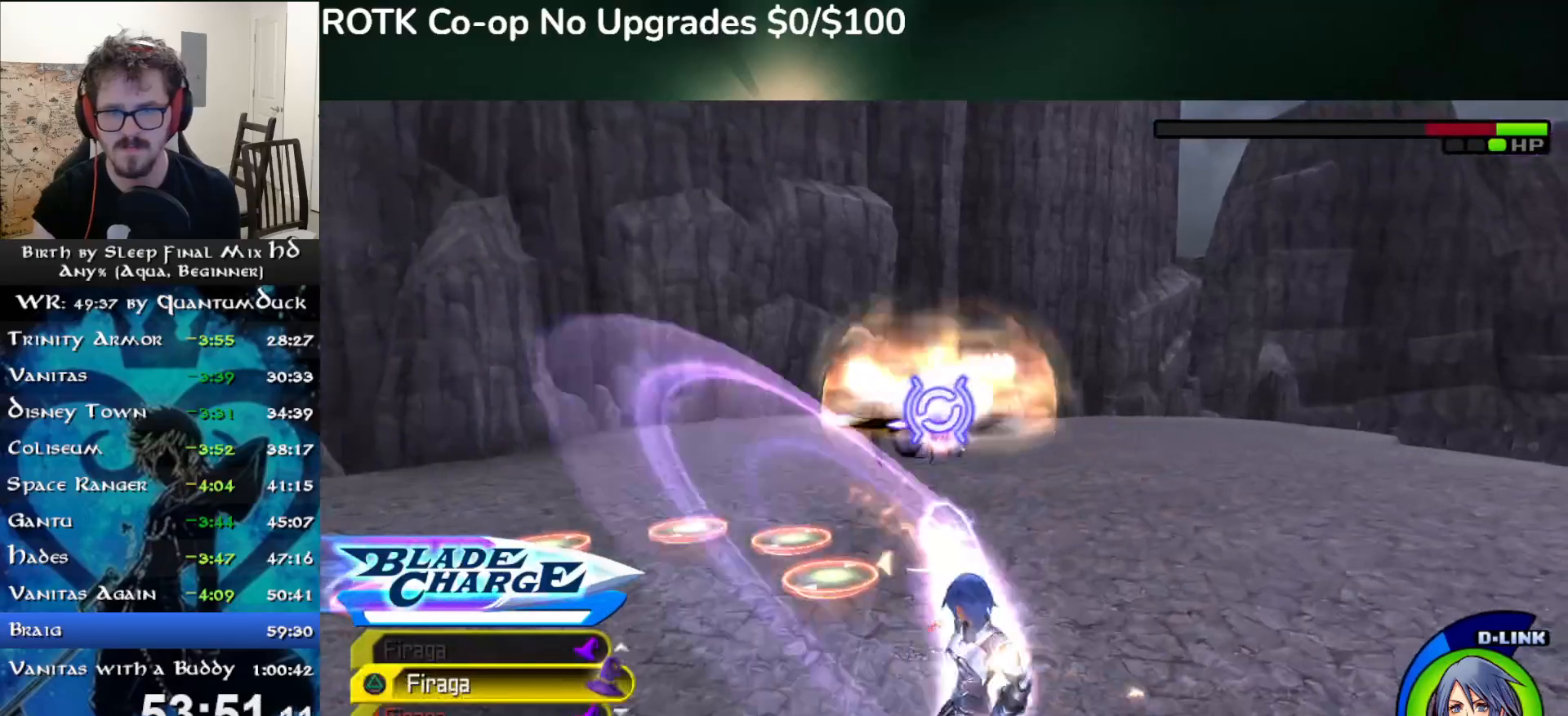
{"dt_ms": 500, "buttons": [], "left_stick": "up", "right_stick": "right", "events": [[17, "TRIANGLE", "up"], [117, "TRIANGLE", "down"], [233, "TRIANGLE", "up"], [433, "TRIANGLE", "down"], [467, "TRIANGLE", "up"]]}
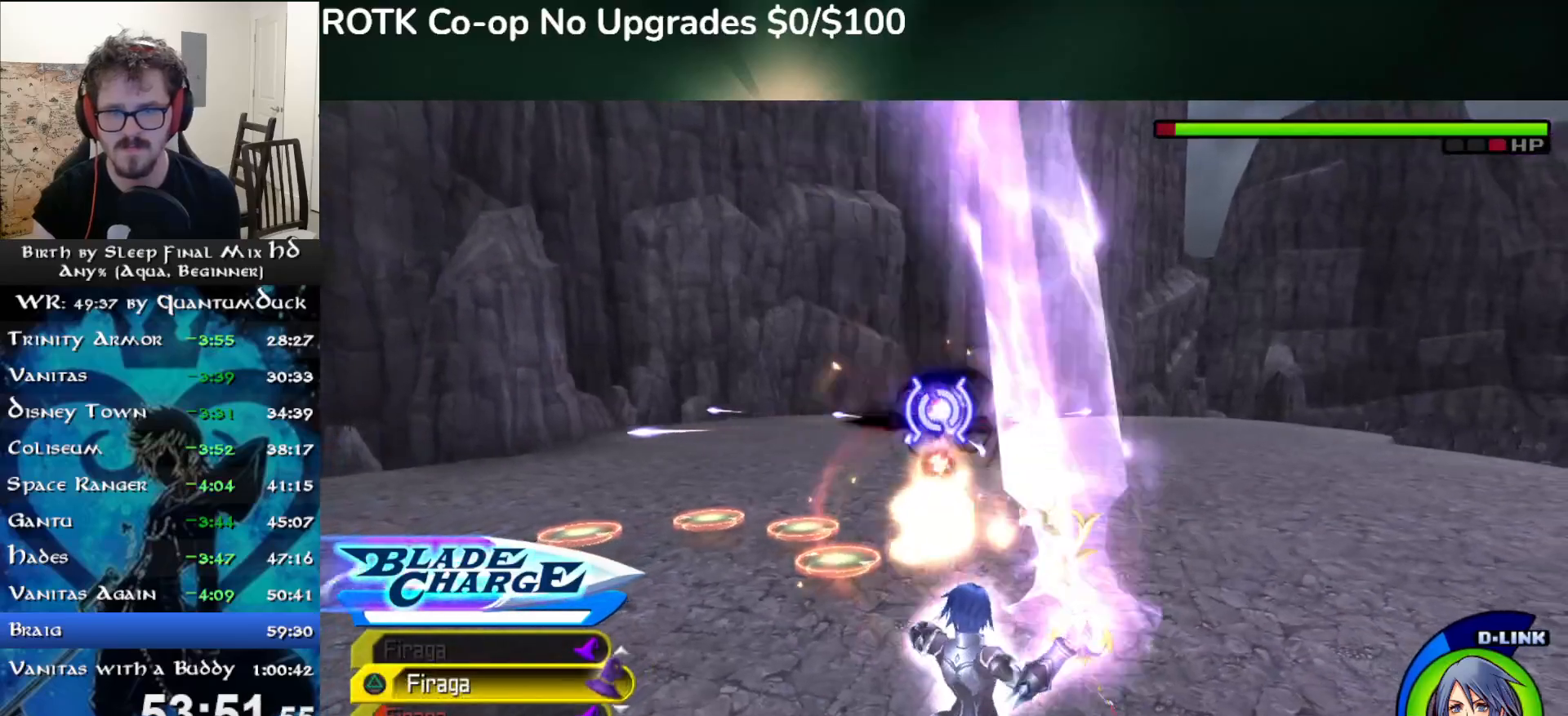
{"dt_ms": 500, "buttons": [], "left_stick": "up", "right_stick": "right", "events": [[67, "TRIANGLE", "down"], [167, "TRIANGLE", "up"], [233, "TRIANGLE", "down"], [333, "TRIANGLE", "up"], [383, "TRIANGLE", "down"], [450, "TRIANGLE", "up"]]}
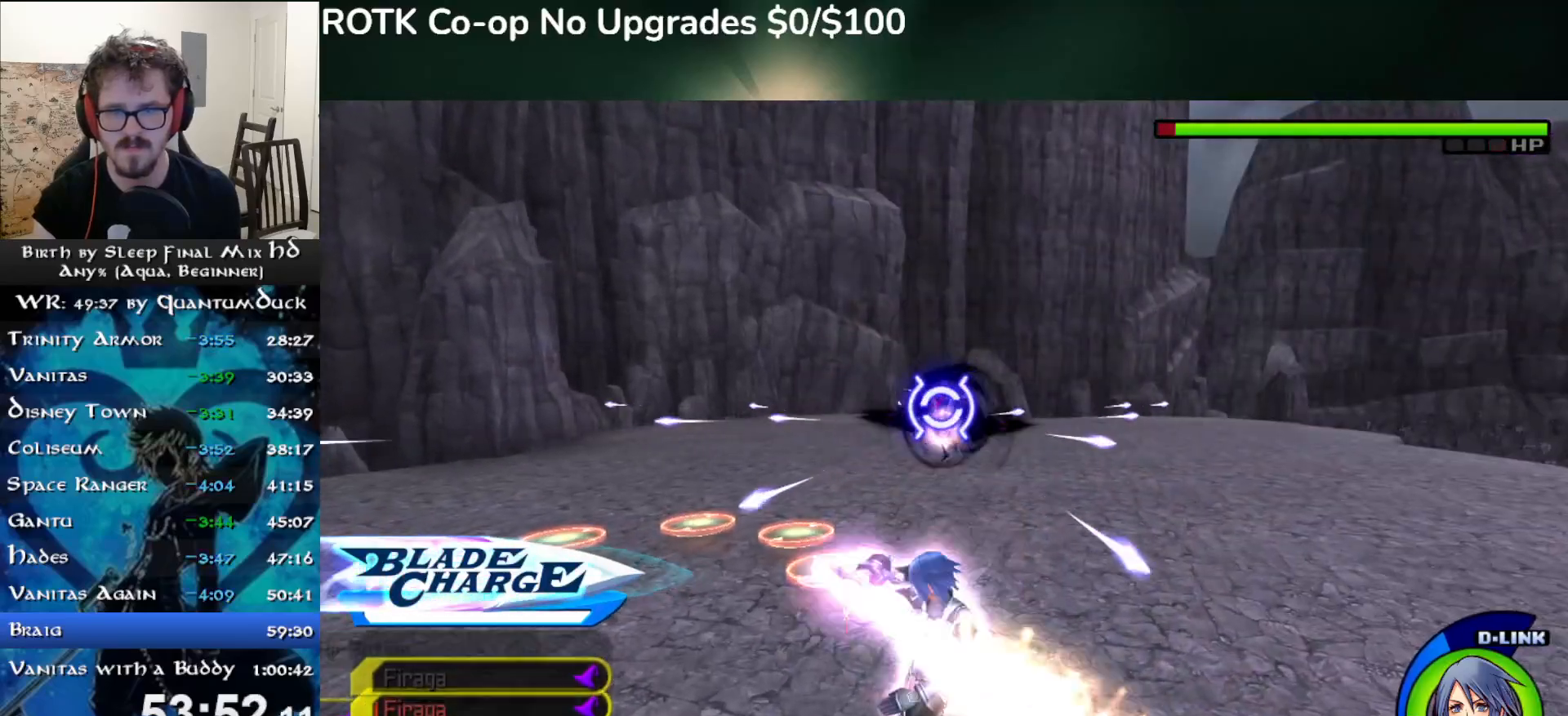
{"dt_ms": 500, "buttons": ["SQUARE"], "left_stick": "up-left", "right_stick": "center", "events": [[33, "TRIANGLE", "down"], [150, "TRIANGLE", "up"], [333, "SQUARE", "down"], [417, "SQUARE", "up"], [500, "SQUARE", "down"], [500, "left_stick", "up-left"], [500, "right_stick", "center"]]}
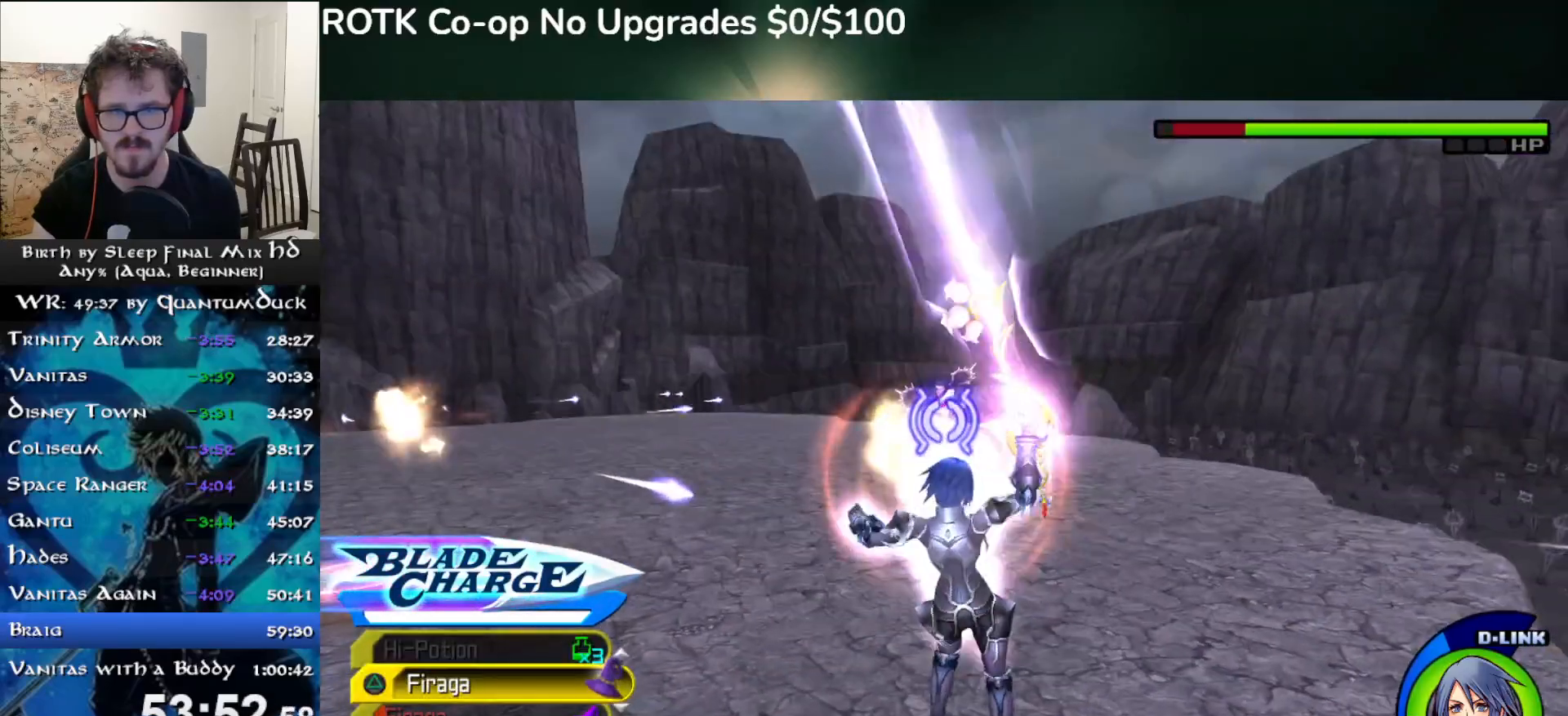
{"dt_ms": 500, "buttons": ["SQUARE"], "left_stick": "up", "right_stick": "center", "events": [[83, "SQUARE", "up"], [167, "SQUARE", "down"], [250, "SQUARE", "up"], [317, "SQUARE", "down"], [400, "SQUARE", "up"], [450, "left_stick", "up"], [467, "SQUARE", "down"]]}
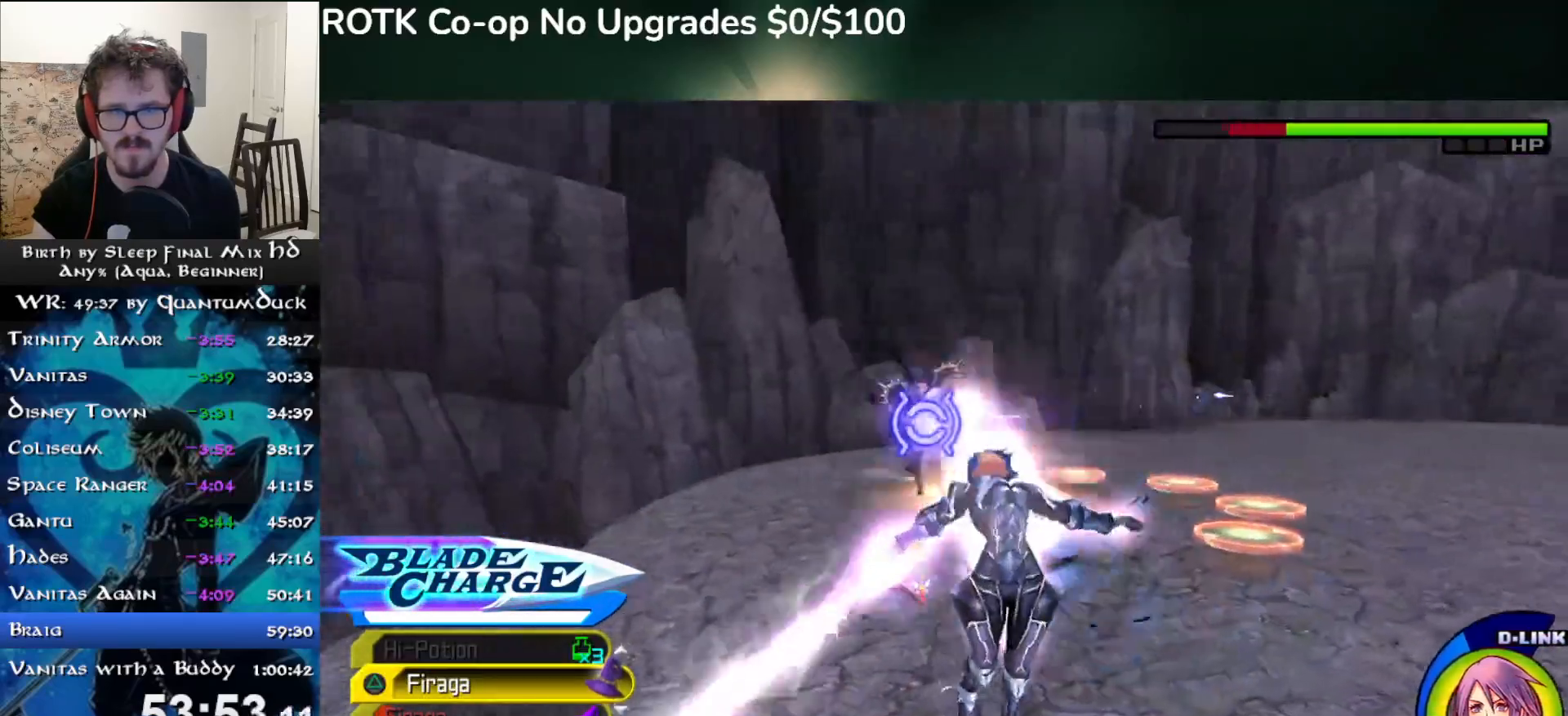
{"dt_ms": 500, "buttons": [], "left_stick": "center", "right_stick": "center", "events": [[67, "SQUARE", "up"], [133, "SQUARE", "down"], [217, "SQUARE", "up"], [300, "SQUARE", "down"], [367, "left_stick", "center"], [383, "SQUARE", "up"]]}
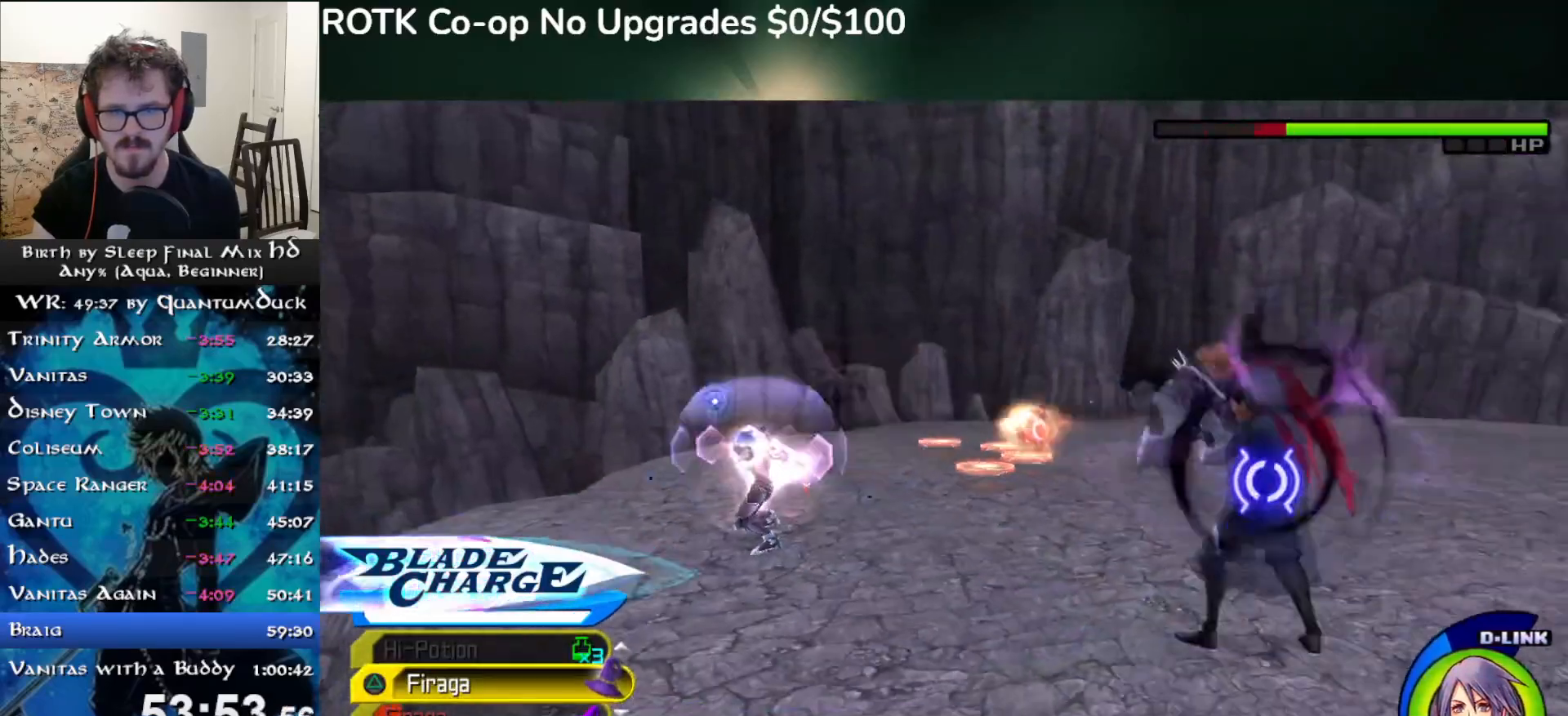
{"dt_ms": 500, "buttons": [], "left_stick": "center", "right_stick": "center", "events": [[233, "right_stick", "right"], [317, "right_stick", "center"]]}
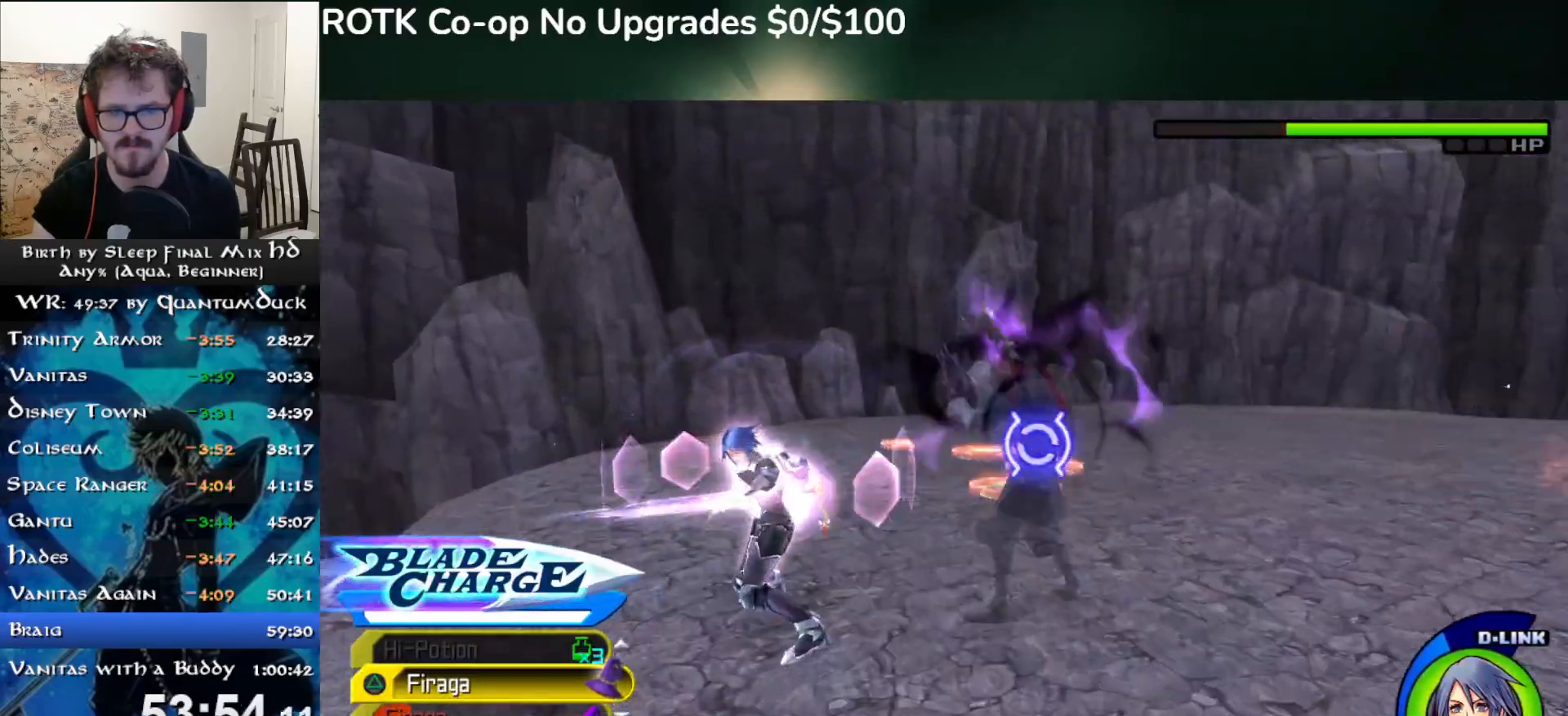
{"dt_ms": 1000, "buttons": [], "left_stick": "up", "right_stick": "center"}